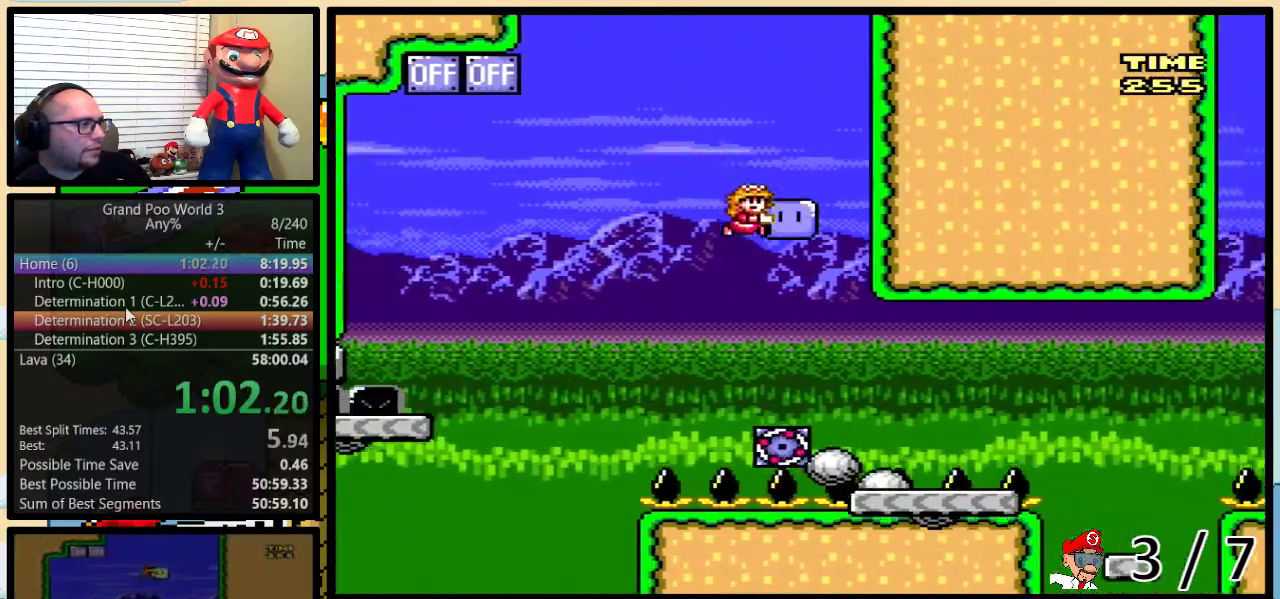
Gameplay with a controller (Nintendo layout); each line is a JSON object with the inputs held at the frame after it. "events" lists button and stick changes between this image and that frame as [ms after this image, input, new state], when the widget could be followed in between. Not read: L3 R3.
{"buttons": ["A", "X", "DPAD_RIGHT"], "events": [[167, "B", "up"], [233, "Y", "up"], [317, "X", "down"], [350, "A", "down"]]}
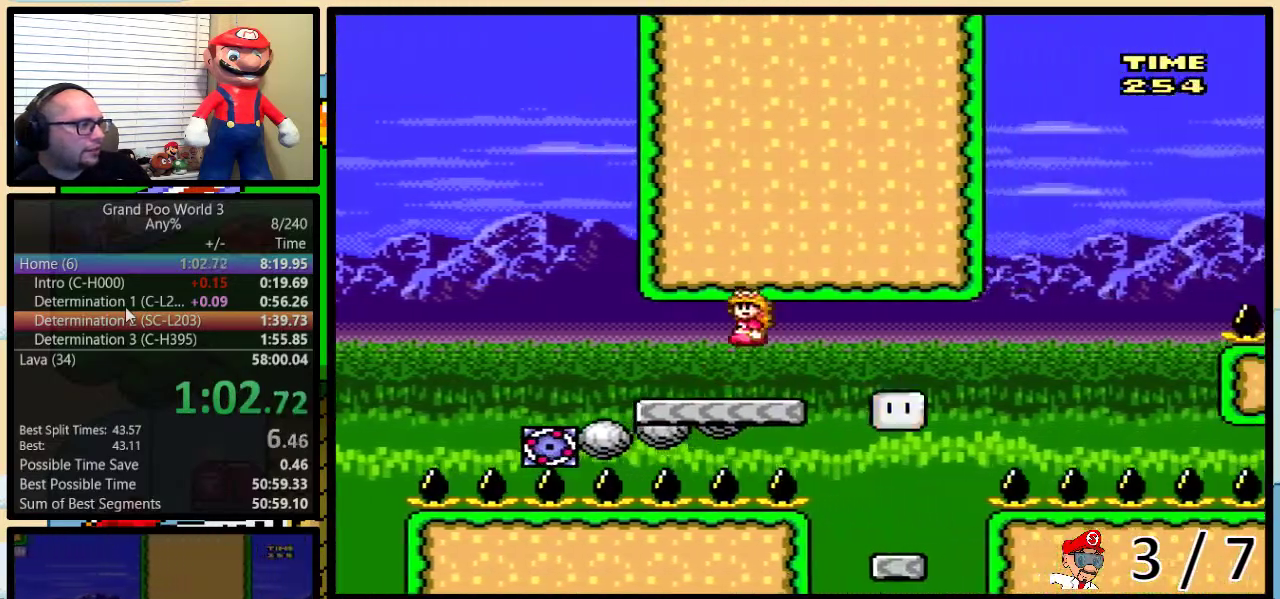
{"buttons": ["A", "X", "DPAD_UP", "DPAD_RIGHT"], "events": [[34, "A", "up"], [167, "DPAD_LEFT", "down"], [167, "DPAD_RIGHT", "up"], [250, "DPAD_UP", "down"], [284, "DPAD_LEFT", "up"], [284, "DPAD_RIGHT", "down"], [317, "DPAD_UP", "up"], [451, "DPAD_UP", "down"], [467, "A", "down"]]}
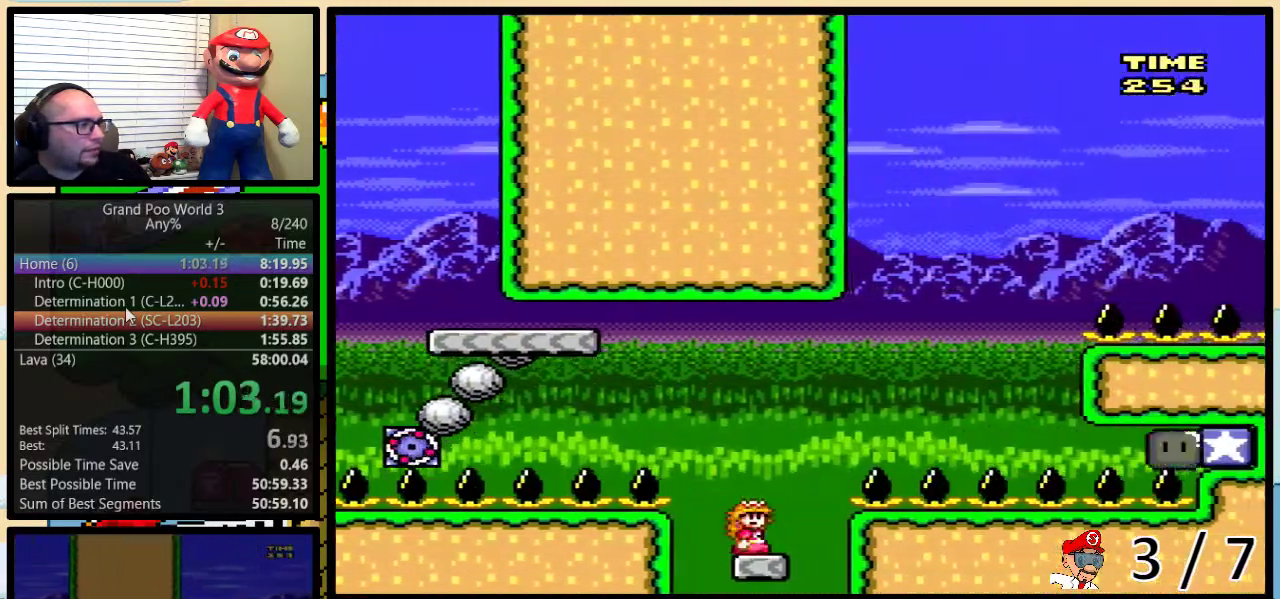
{"buttons": ["A", "Y", "DPAD_UP", "DPAD_RIGHT"], "events": [[150, "A", "up"], [234, "A", "down"], [434, "Y", "down"], [467, "X", "up"]]}
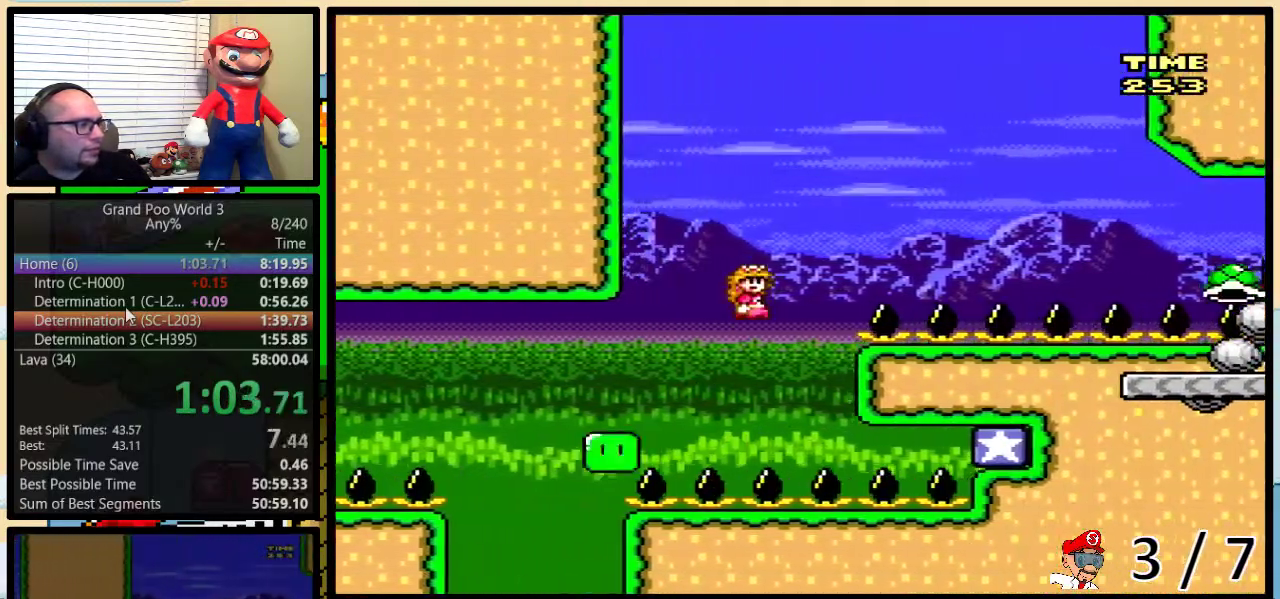
{"buttons": ["Y", "DPAD_UP", "DPAD_RIGHT"], "events": [[400, "A", "up"]]}
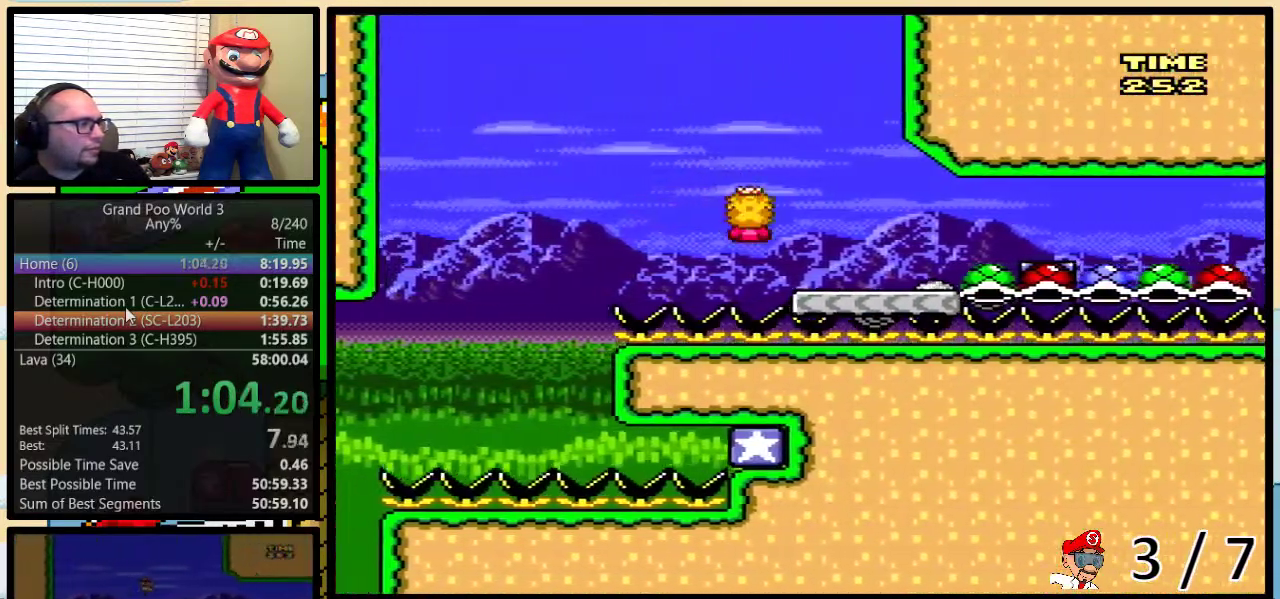
{"buttons": ["Y", "DPAD_LEFT"], "events": [[267, "DPAD_LEFT", "down"], [267, "DPAD_RIGHT", "up"], [267, "DPAD_UP", "up"]]}
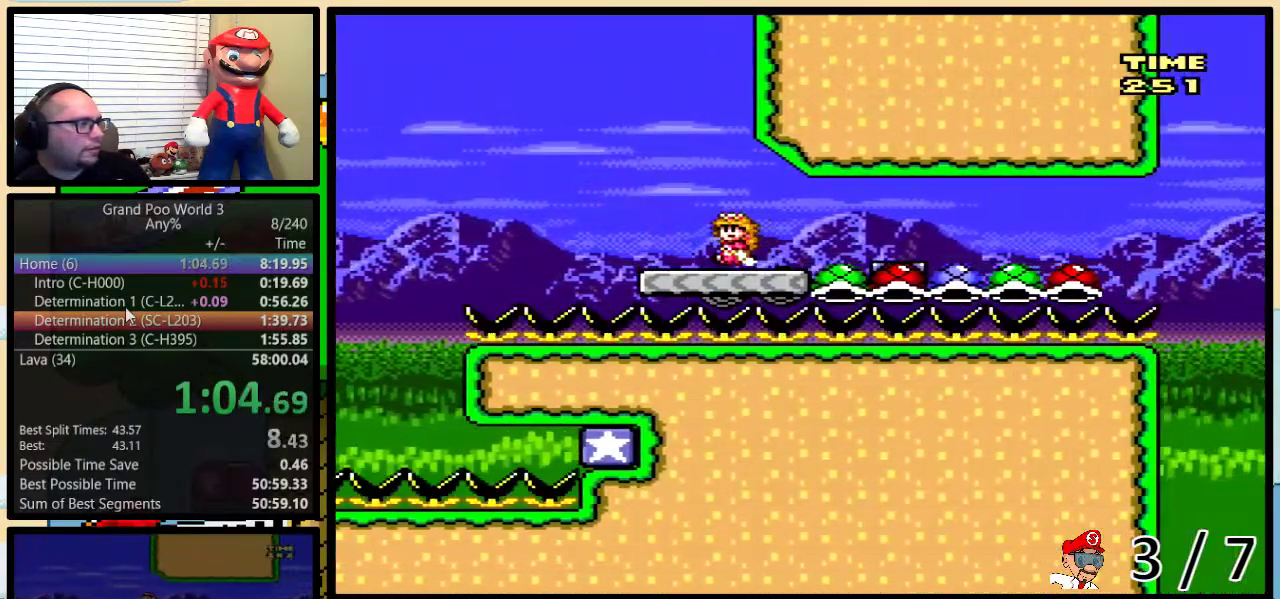
{"buttons": ["A", "Y", "DPAD_RIGHT"], "events": [[250, "A", "down"], [350, "DPAD_LEFT", "up"], [350, "DPAD_RIGHT", "down"]]}
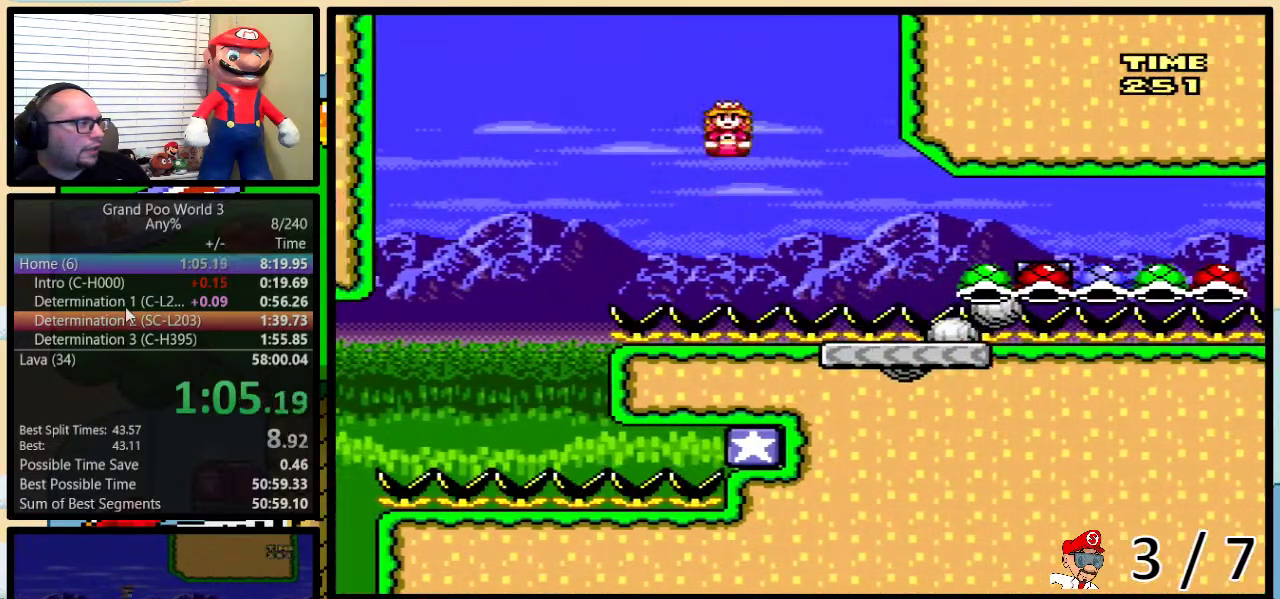
{"buttons": ["A", "Y", "DPAD_UP", "DPAD_RIGHT"], "events": [[100, "DPAD_UP", "down"], [217, "DPAD_UP", "up"], [250, "DPAD_RIGHT", "up"], [317, "DPAD_RIGHT", "down"], [350, "DPAD_UP", "down"]]}
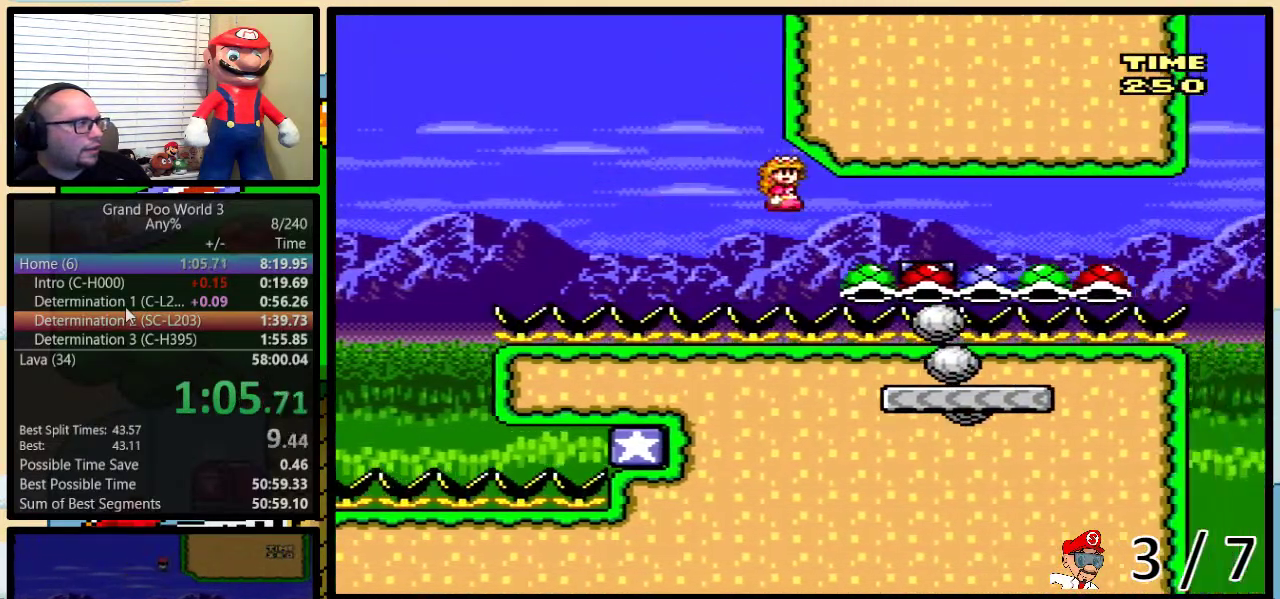
{"buttons": ["A", "Y", "DPAD_LEFT"], "events": [[400, "DPAD_UP", "up"], [433, "DPAD_RIGHT", "up"], [467, "DPAD_LEFT", "down"]]}
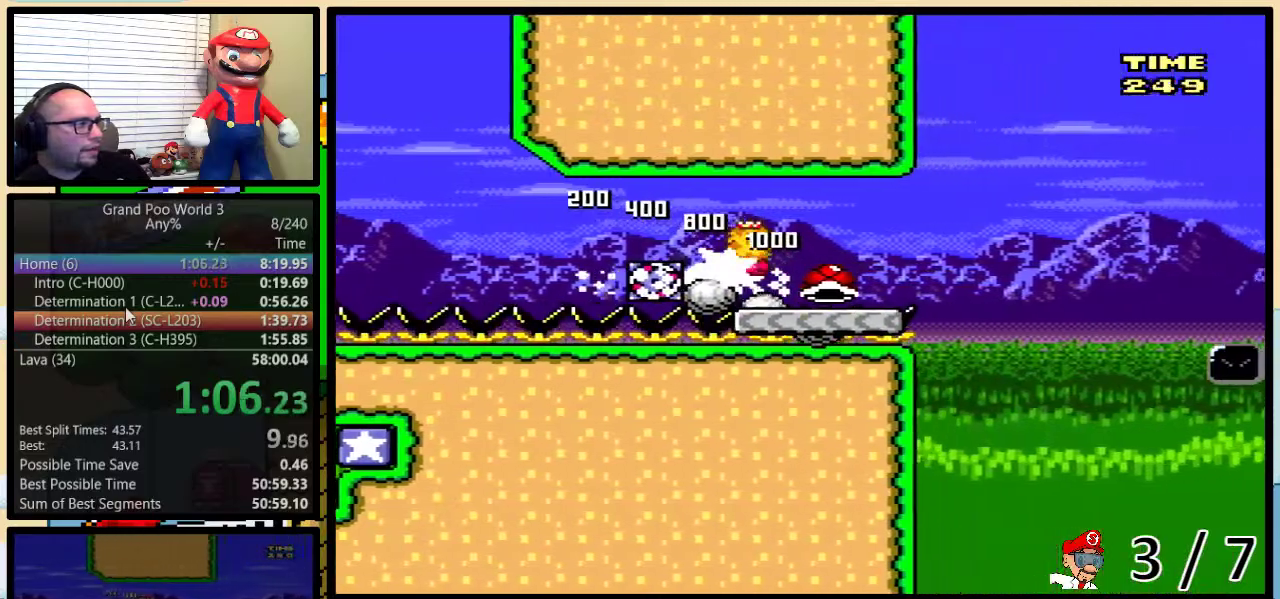
{"buttons": ["B", "Y", "DPAD_UP", "DPAD_RIGHT"], "events": [[50, "DPAD_LEFT", "up"], [50, "DPAD_RIGHT", "down"], [117, "A", "up"], [250, "DPAD_UP", "down"], [434, "B", "down"]]}
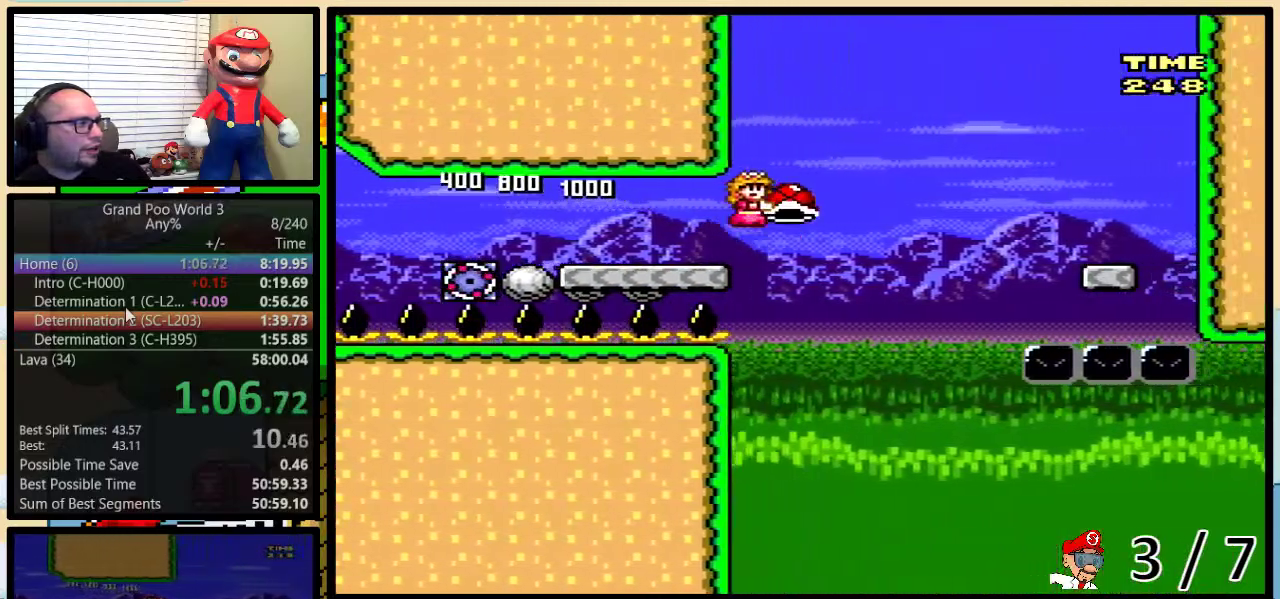
{"buttons": ["B", "Y", "DPAD_UP", "DPAD_RIGHT"], "events": [[100, "B", "up"], [233, "DPAD_UP", "up"], [283, "DPAD_UP", "down"], [316, "B", "down"]]}
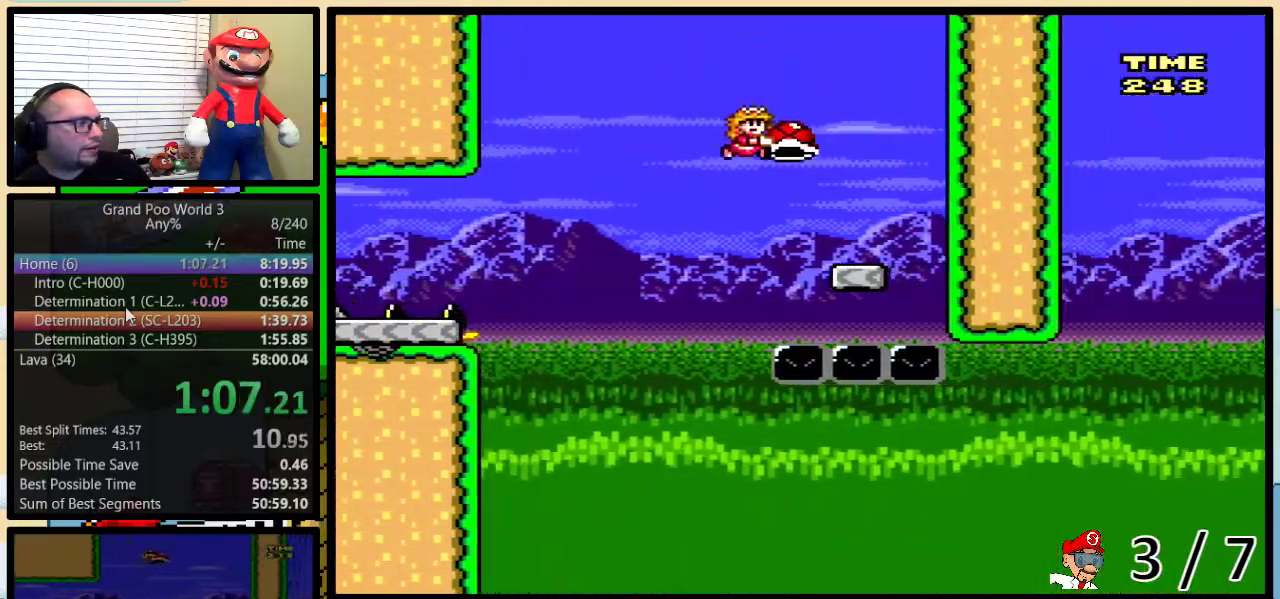
{"buttons": ["Y", "DPAD_LEFT"], "events": [[33, "B", "up"], [33, "DPAD_UP", "up"], [67, "DPAD_RIGHT", "up"], [100, "DPAD_LEFT", "down"], [200, "B", "down"], [284, "B", "up"]]}
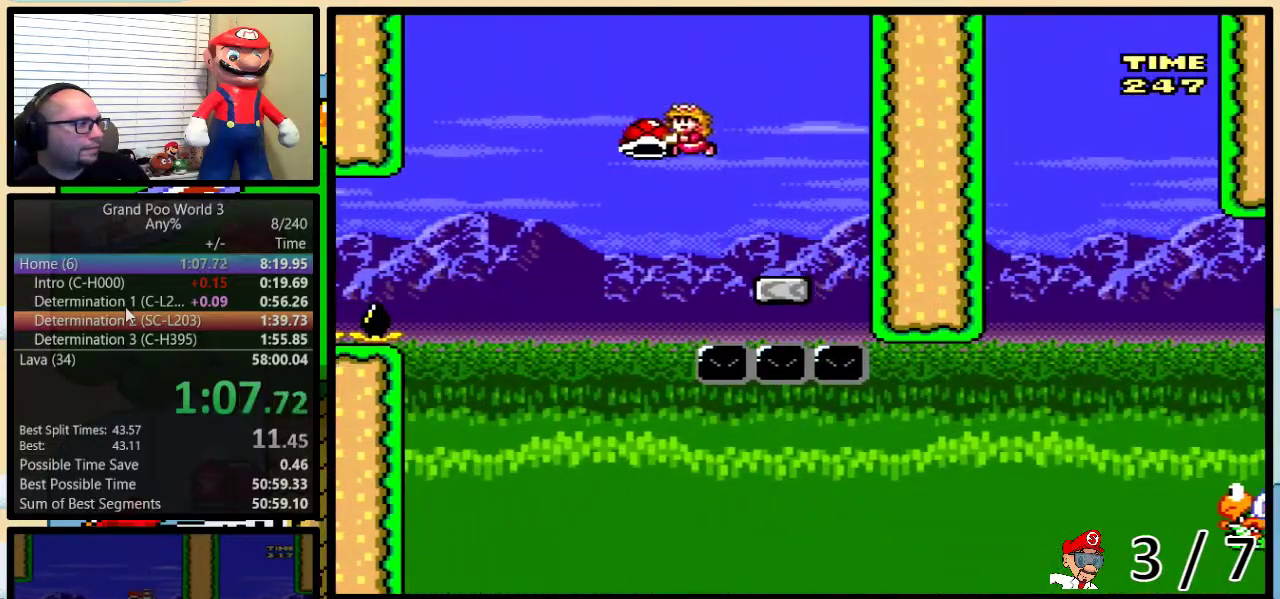
{"buttons": ["B", "Y", "DPAD_UP", "DPAD_RIGHT"], "events": [[100, "B", "down"], [100, "DPAD_LEFT", "up"], [100, "DPAD_RIGHT", "down"], [216, "DPAD_UP", "down"]]}
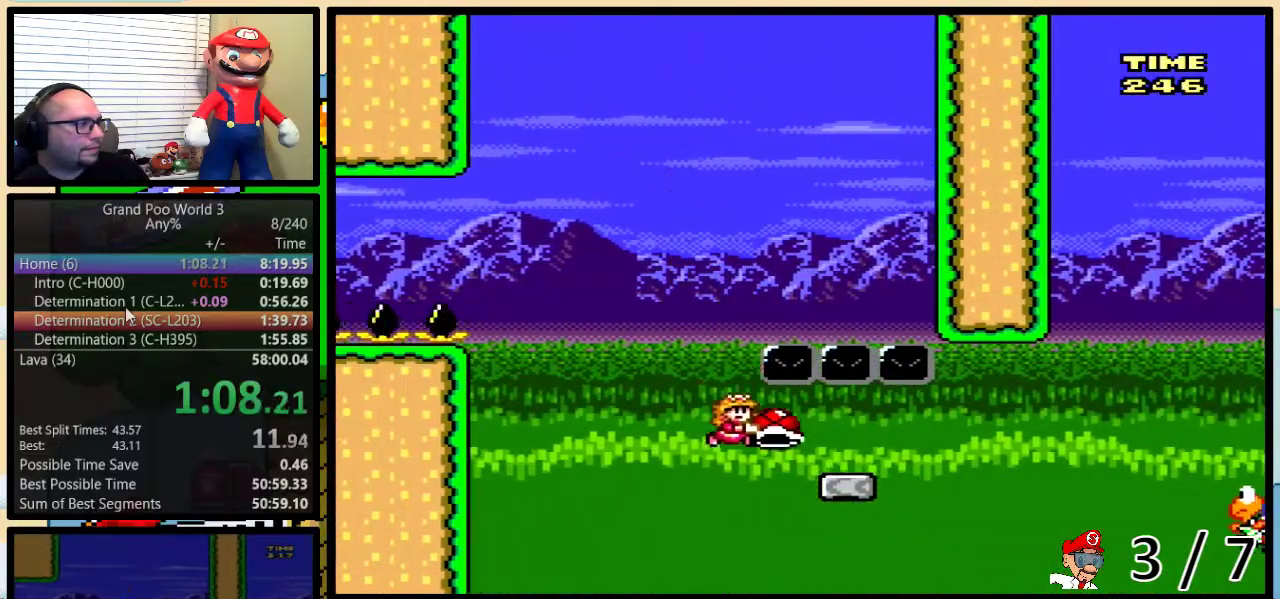
{"buttons": ["B", "Y", "DPAD_UP", "DPAD_RIGHT"], "events": [[117, "B", "up"], [267, "B", "down"]]}
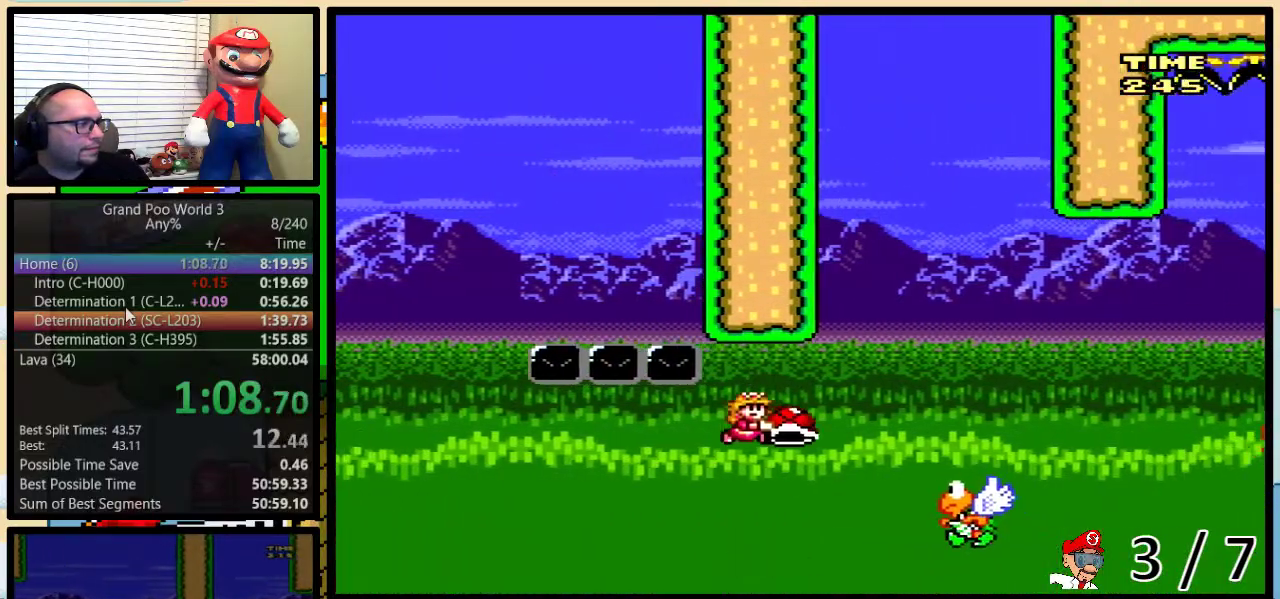
{"buttons": ["B", "Y", "DPAD_RIGHT"], "events": [[50, "B", "up"], [83, "DPAD_UP", "up"], [367, "B", "down"]]}
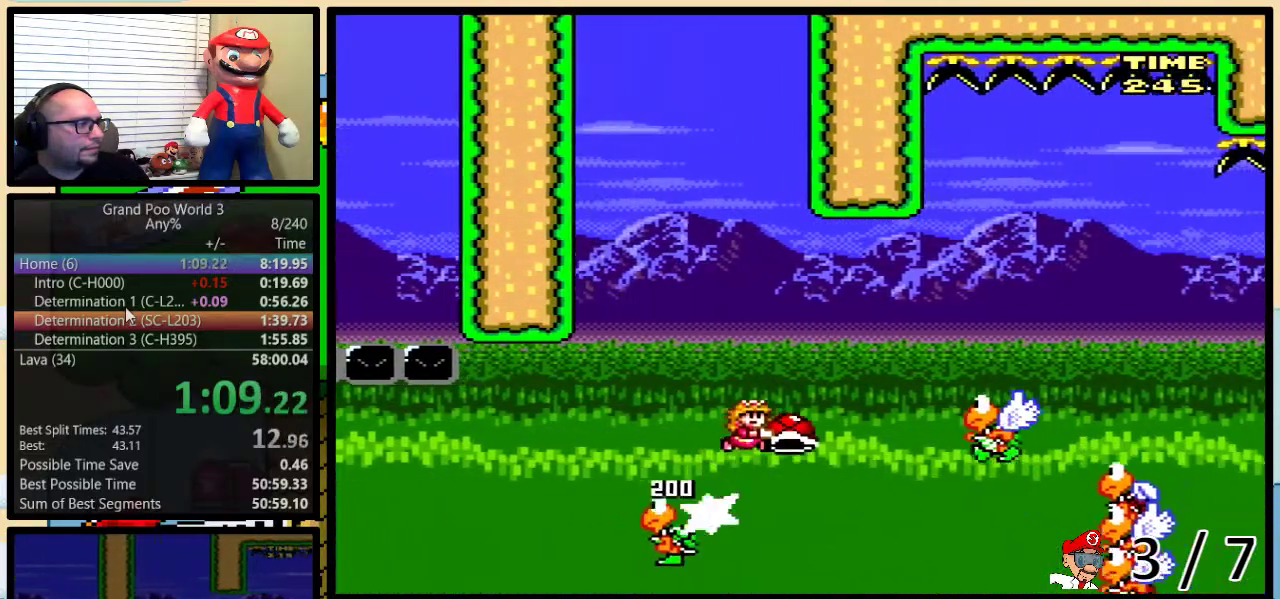
{"buttons": ["Y", "DPAD_RIGHT"], "events": [[50, "B", "up"]]}
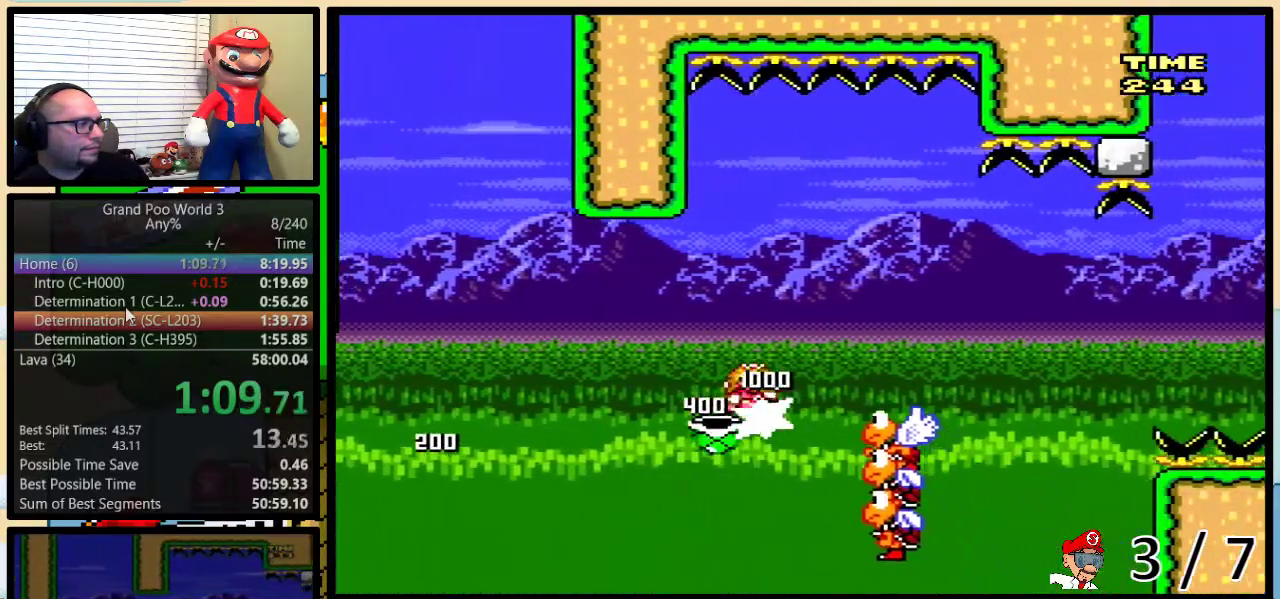
{"buttons": ["Y", "DPAD_LEFT"], "events": [[33, "B", "down"], [350, "DPAD_UP", "down"], [383, "B", "up"], [383, "DPAD_RIGHT", "up"], [417, "DPAD_LEFT", "down"], [417, "DPAD_UP", "up"]]}
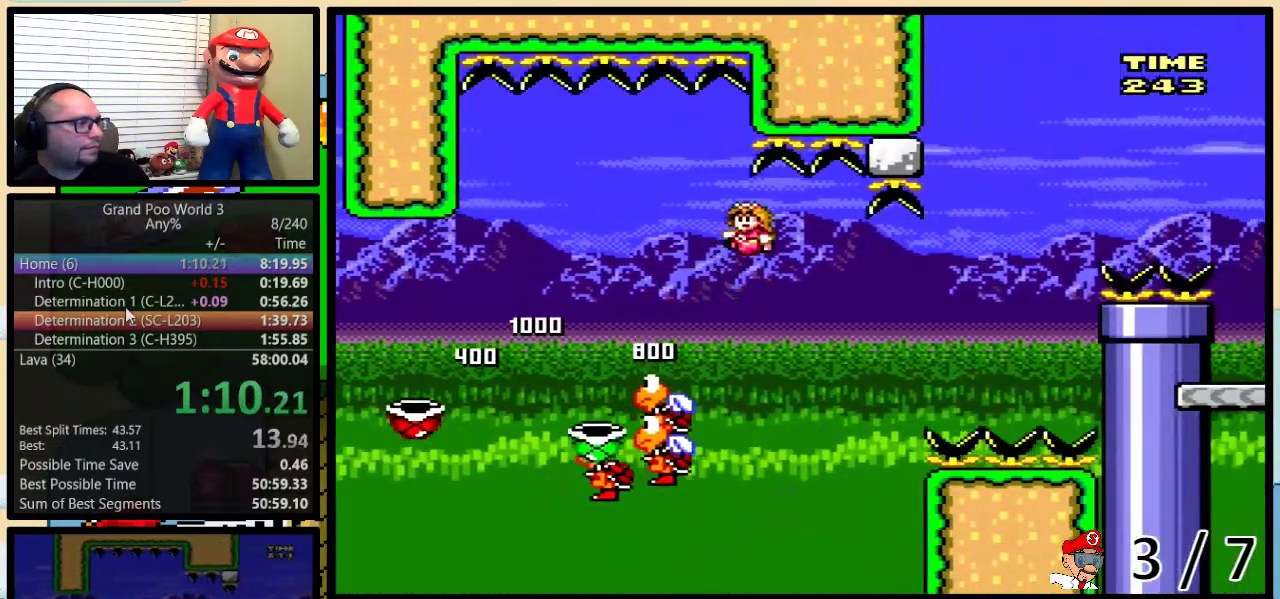
{"buttons": ["Y", "DPAD_RIGHT"], "events": [[234, "B", "down"], [400, "B", "up"], [434, "DPAD_LEFT", "up"], [434, "DPAD_RIGHT", "down"]]}
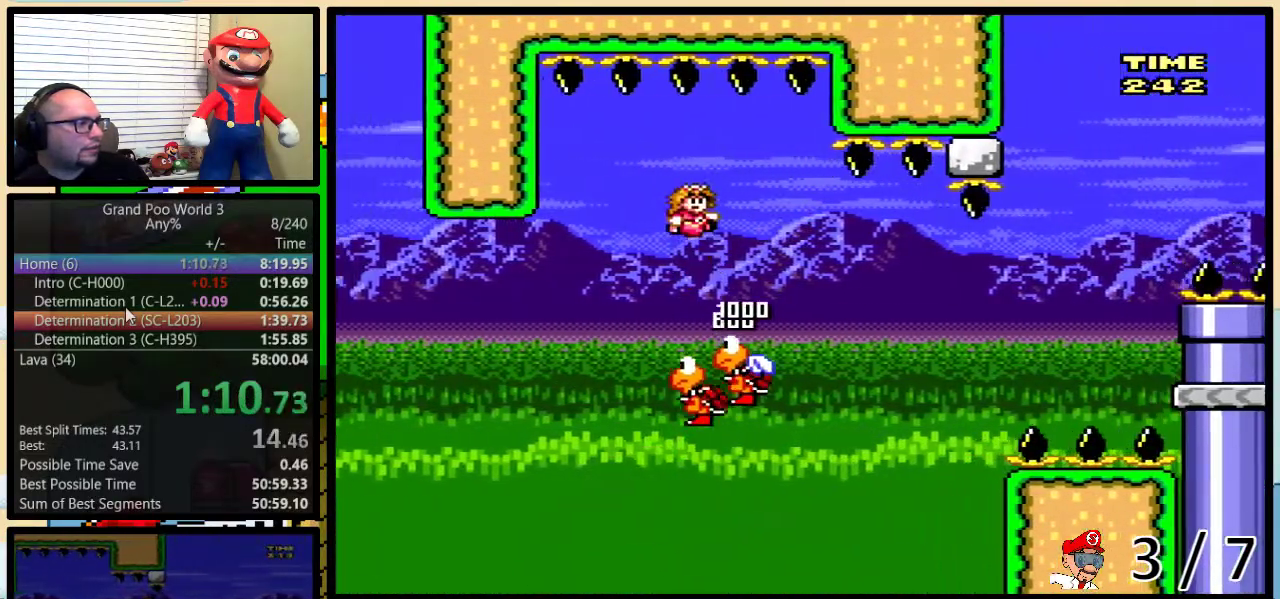
{"buttons": ["B", "Y", "DPAD_UP", "DPAD_RIGHT"], "events": [[83, "DPAD_UP", "down"], [433, "B", "down"]]}
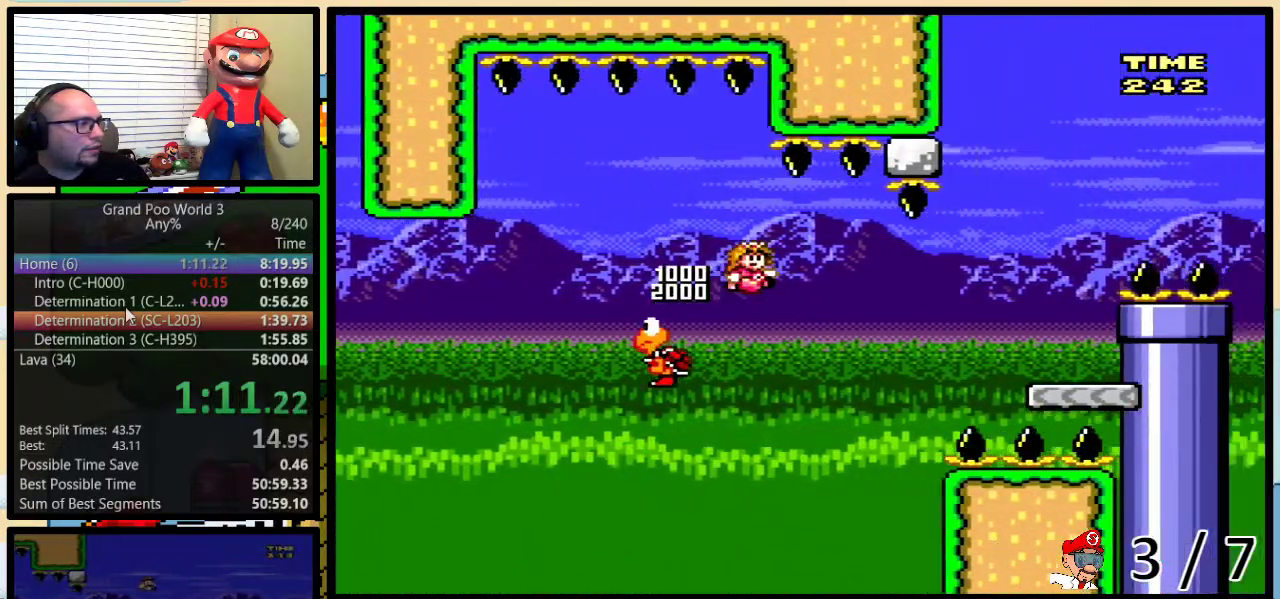
{"buttons": ["B", "Y", "DPAD_UP", "DPAD_RIGHT"], "events": [[350, "B", "up"], [450, "B", "down"]]}
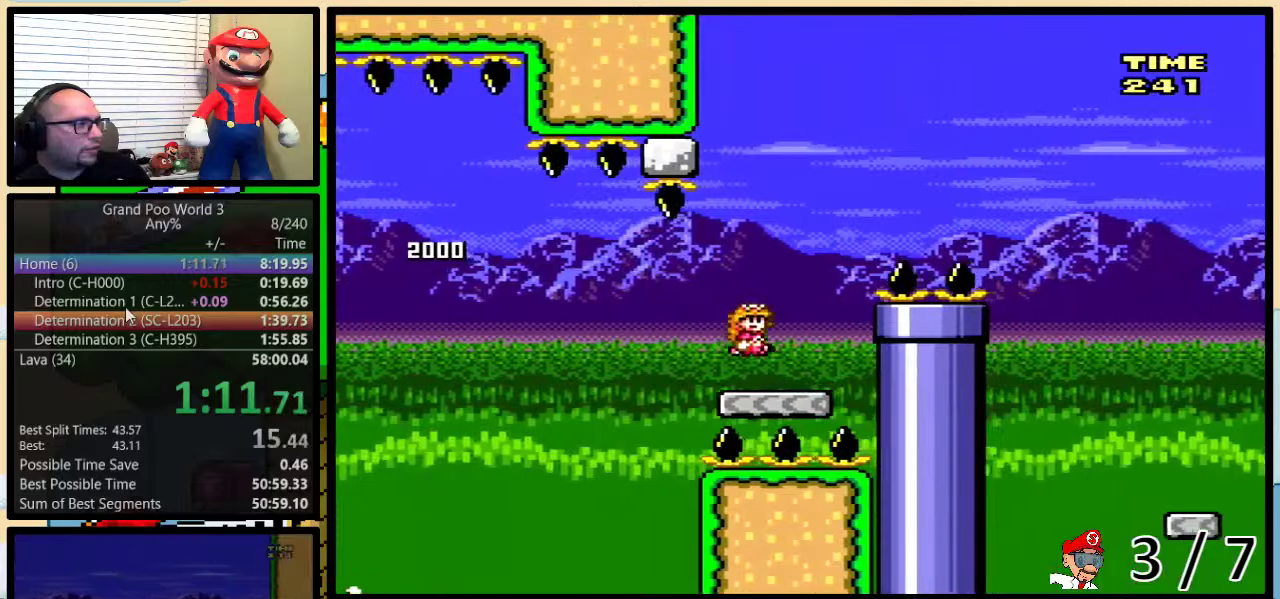
{"buttons": ["Y", "DPAD_UP", "DPAD_RIGHT"], "events": [[233, "B", "up"], [233, "DPAD_UP", "up"], [317, "B", "down"], [383, "B", "up"], [383, "DPAD_UP", "down"]]}
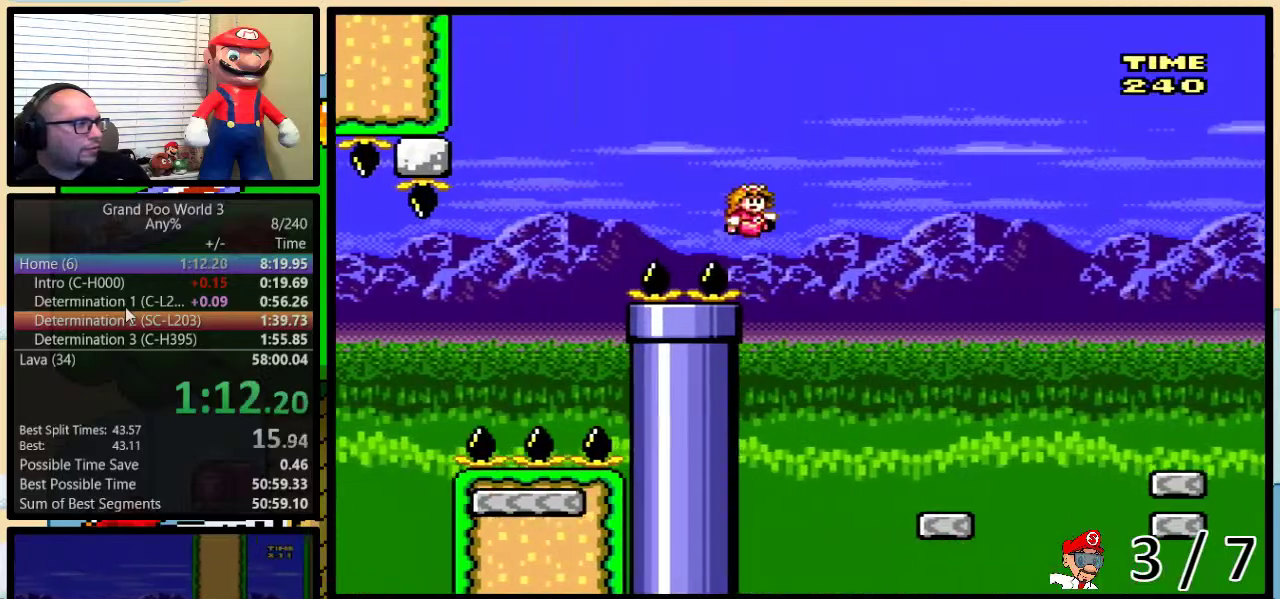
{"buttons": ["A", "Y", "DPAD_UP", "DPAD_RIGHT"], "events": [[450, "A", "down"]]}
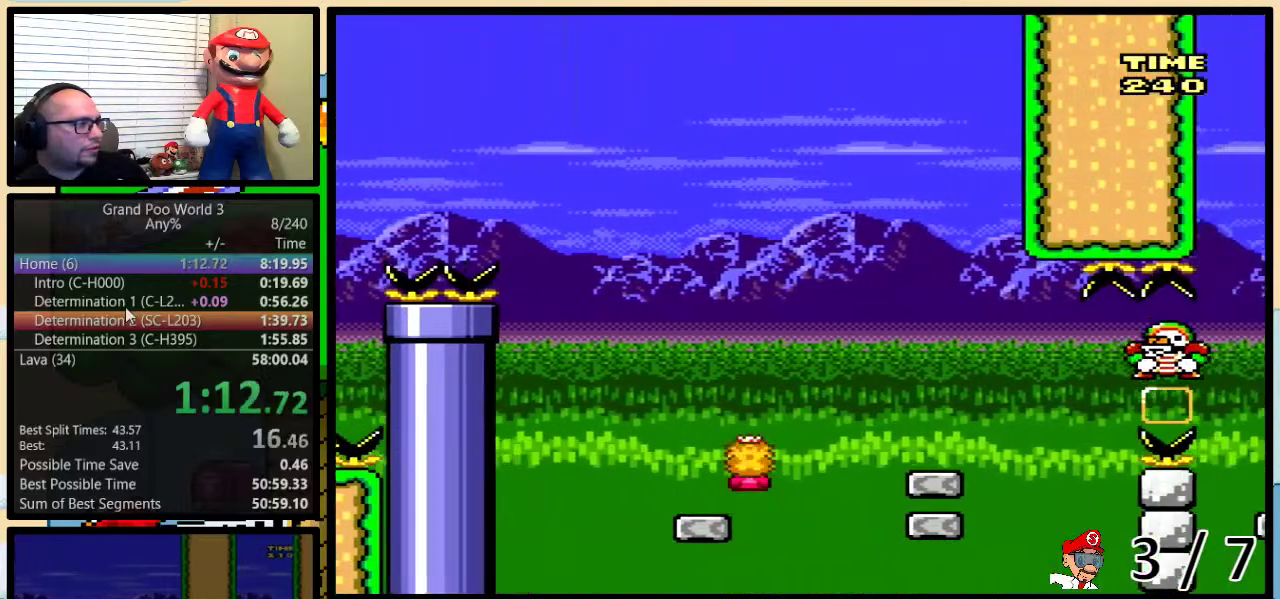
{"buttons": ["Y"], "events": [[16, "A", "up"], [266, "DPAD_LEFT", "down"], [266, "DPAD_RIGHT", "up"], [266, "DPAD_UP", "up"], [383, "DPAD_LEFT", "up"]]}
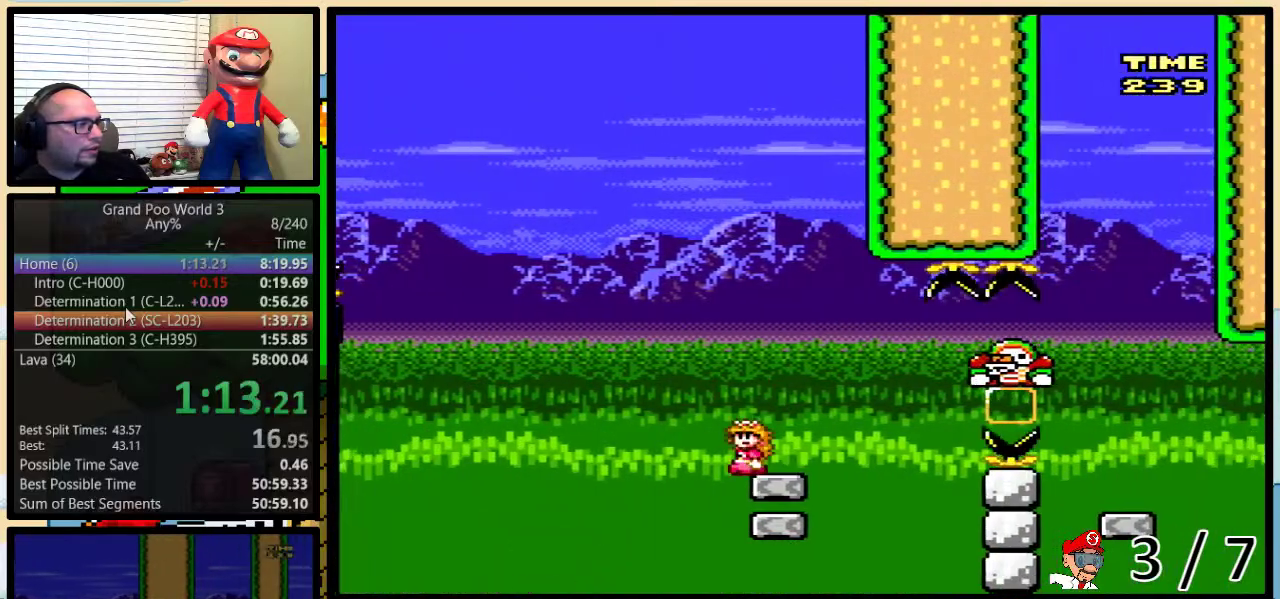
{"buttons": ["Y", "DPAD_UP", "DPAD_RIGHT"], "events": [[267, "DPAD_RIGHT", "down"], [284, "DPAD_UP", "down"]]}
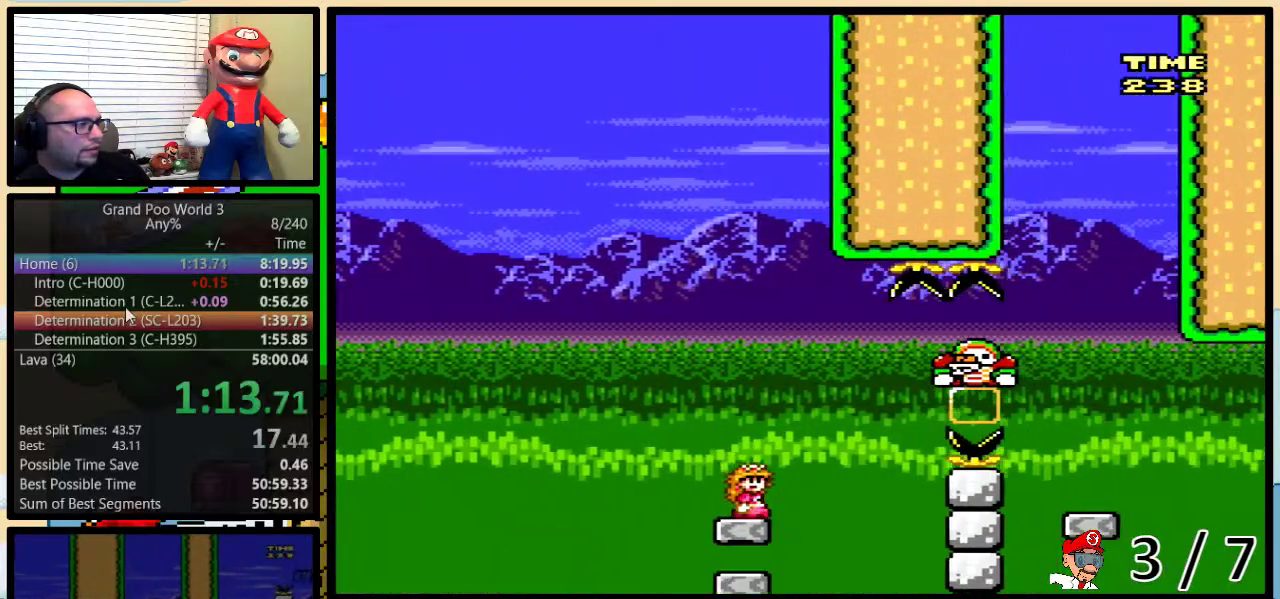
{"buttons": ["A", "Y", "DPAD_UP", "DPAD_RIGHT"], "events": [[100, "A", "down"], [183, "A", "up"], [250, "A", "down"]]}
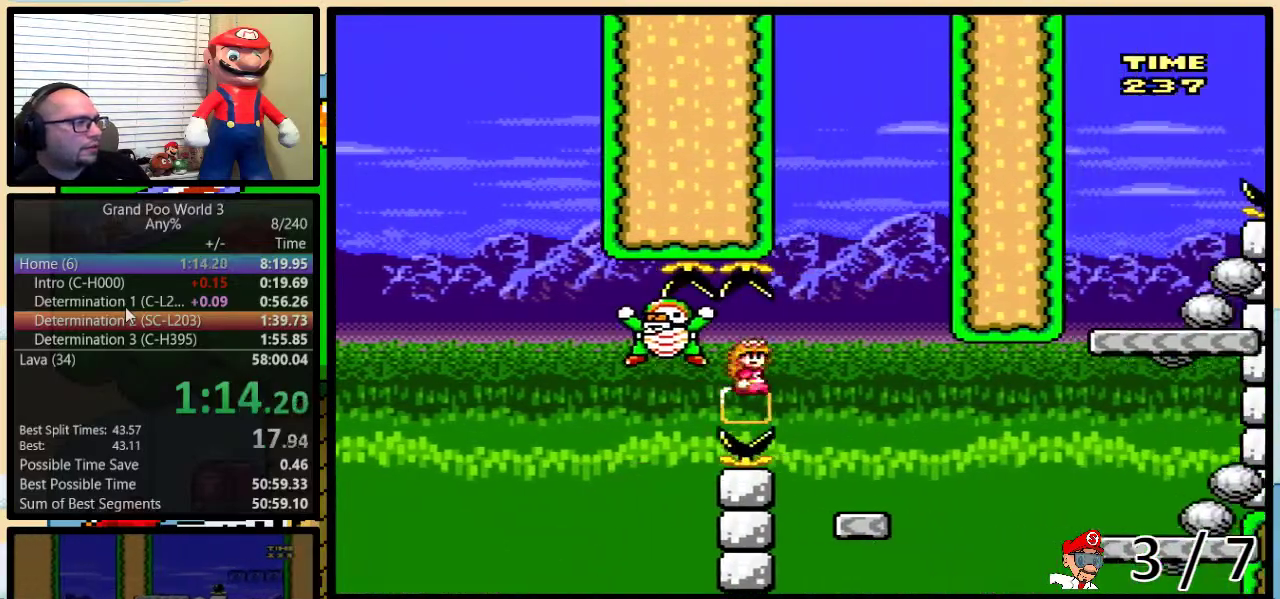
{"buttons": ["Y", "DPAD_UP", "DPAD_RIGHT"], "events": [[33, "A", "up"], [100, "DPAD_RIGHT", "up"], [100, "DPAD_UP", "up"], [133, "DPAD_LEFT", "down"], [200, "DPAD_LEFT", "up"], [200, "DPAD_RIGHT", "down"], [317, "A", "down"], [317, "DPAD_UP", "down"], [384, "A", "up"]]}
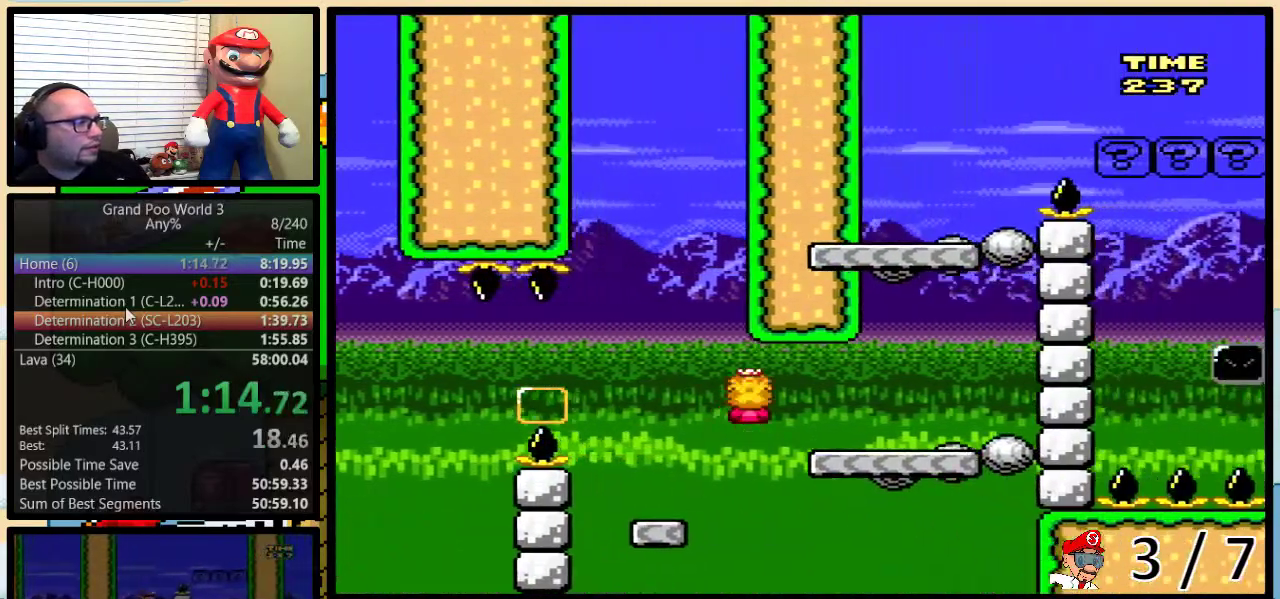
{"buttons": ["Y", "DPAD_RIGHT"], "events": [[233, "B", "down"], [250, "DPAD_LEFT", "down"], [250, "DPAD_RIGHT", "up"], [250, "DPAD_UP", "up"], [417, "DPAD_LEFT", "up"], [417, "DPAD_RIGHT", "down"], [483, "B", "up"]]}
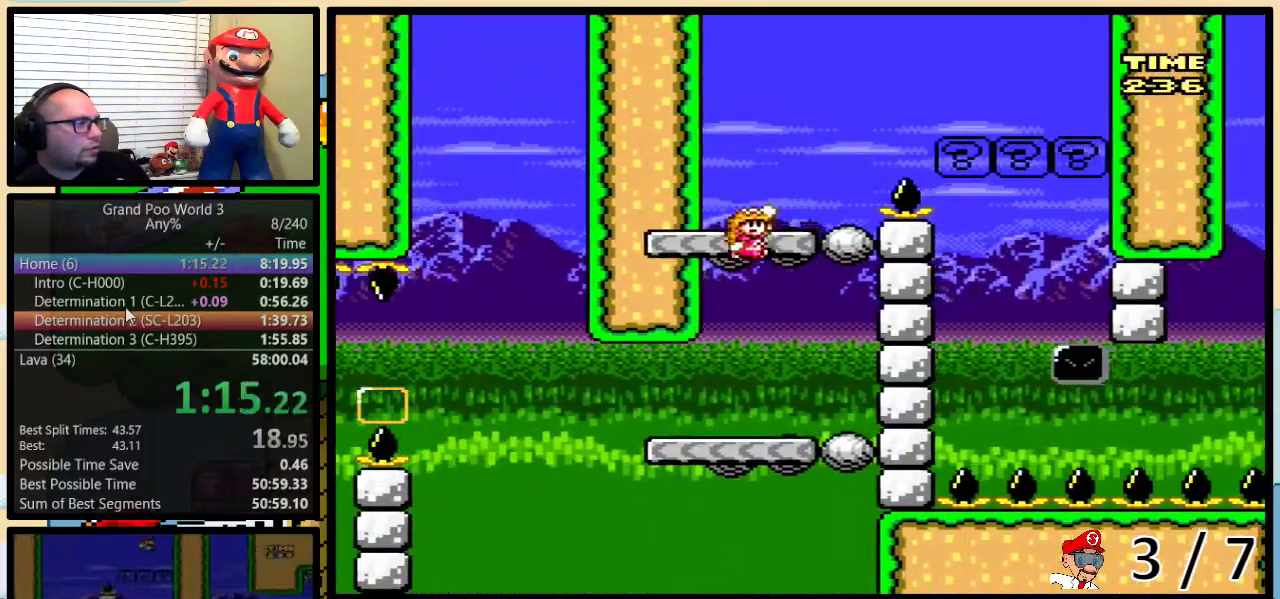
{"buttons": ["B", "Y", "DPAD_UP", "DPAD_RIGHT"], "events": [[133, "DPAD_UP", "down"], [167, "B", "down"]]}
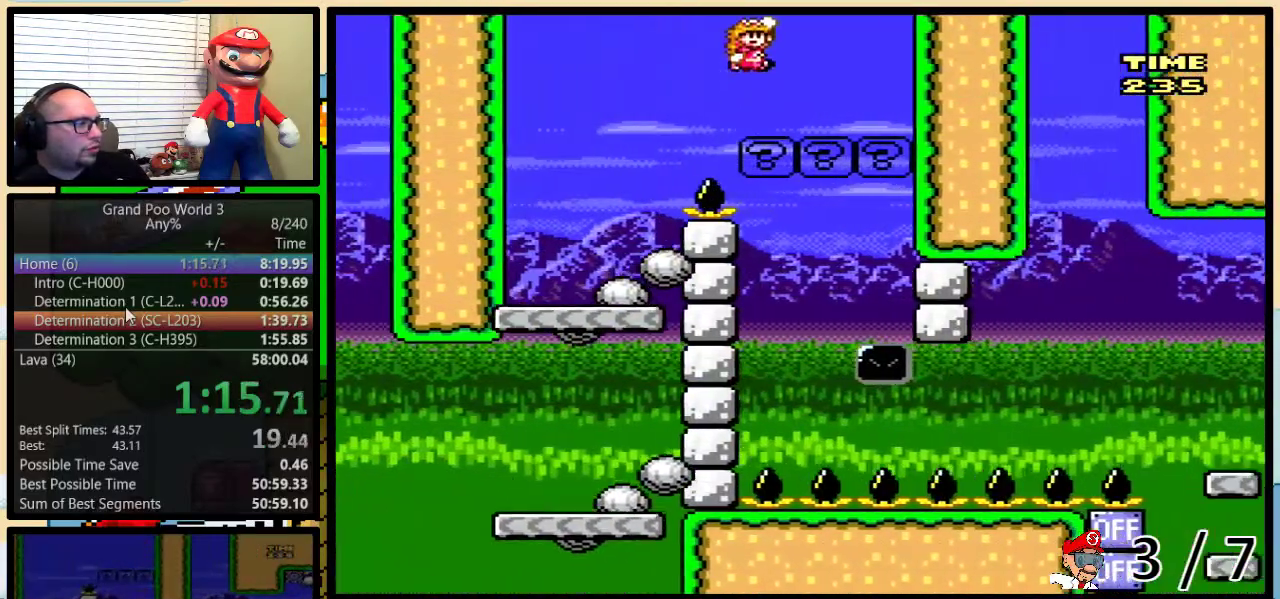
{"buttons": ["Y", "DPAD_LEFT"], "events": [[33, "DPAD_UP", "up"], [150, "DPAD_UP", "down"], [250, "DPAD_UP", "up"], [283, "DPAD_RIGHT", "up"], [383, "B", "up"], [450, "DPAD_LEFT", "down"]]}
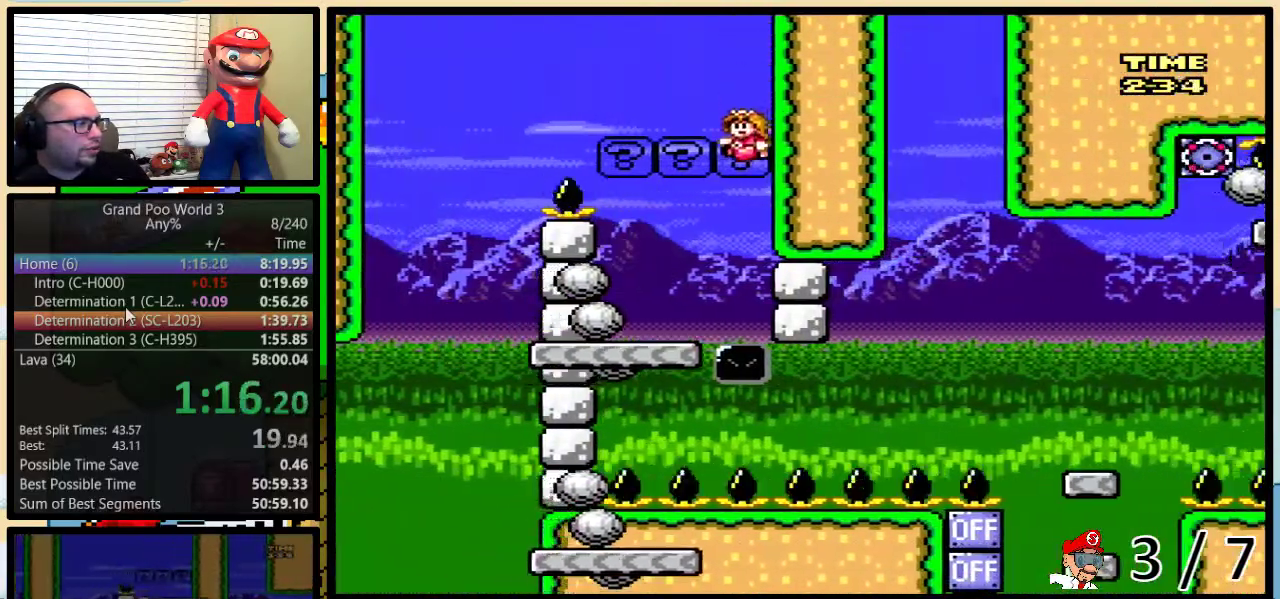
{"buttons": ["Y", "DPAD_LEFT"], "events": []}
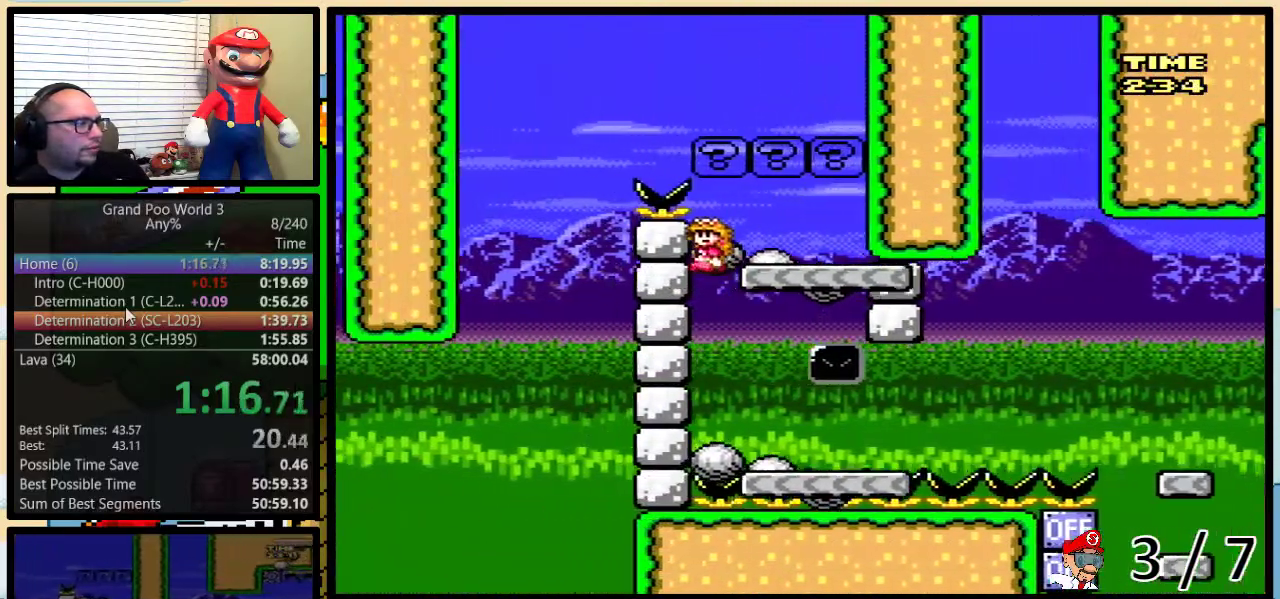
{"buttons": ["Y", "DPAD_UP", "DPAD_RIGHT"], "events": [[83, "DPAD_LEFT", "up"], [116, "DPAD_RIGHT", "down"], [266, "DPAD_UP", "down"]]}